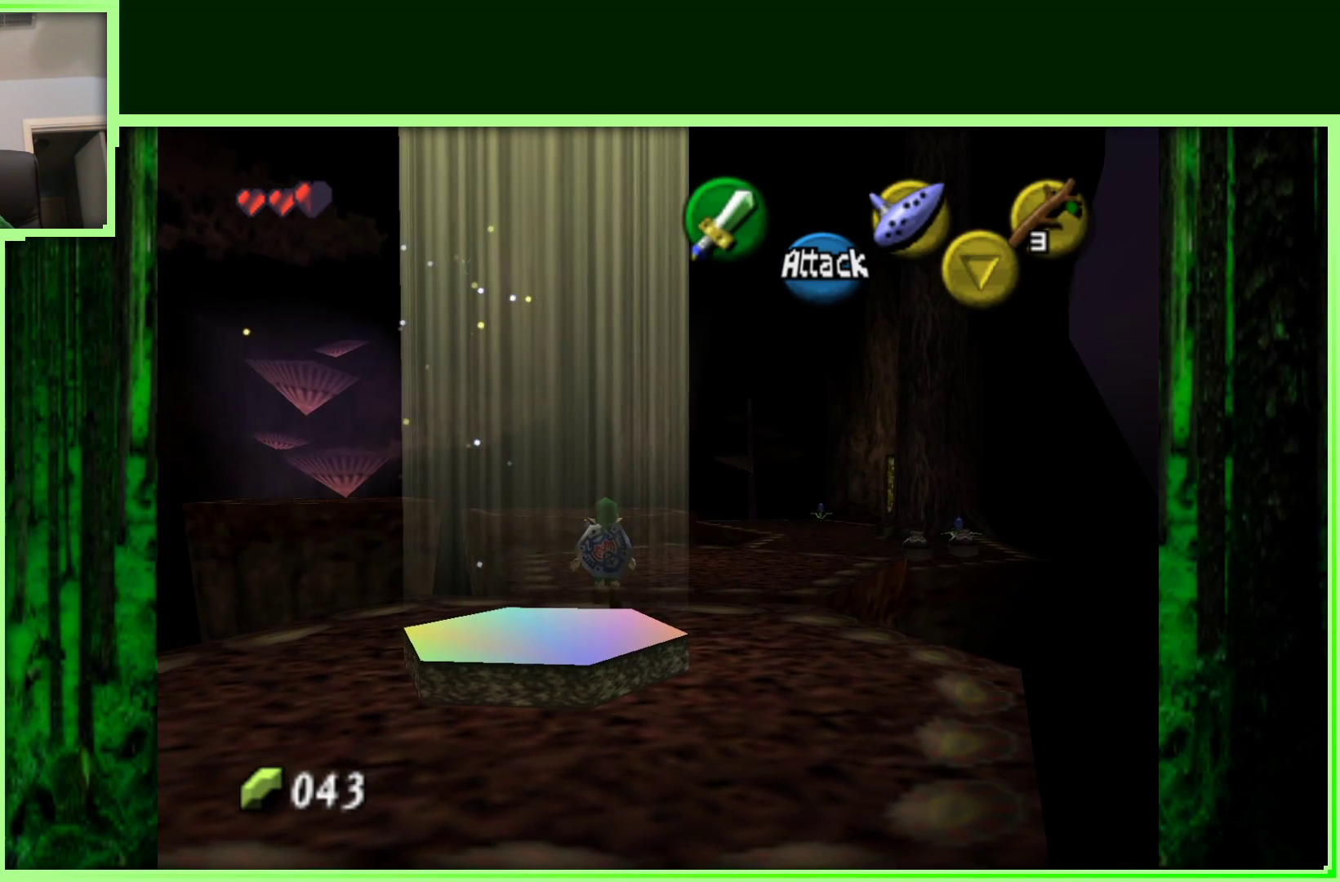
Gameplay with a controller (Nintendo layout); each line is a JSON object with the inputs held at the frame after it. "events" lists button and stick changes between this image and that frame as [ms after this image, input, new state], when the widget could be followed in between. Not read: L3 R3.
{"buttons": [], "left_stick": "up-right", "events": [[233, "left_stick", "up-right"], [483, "A", "up"]]}
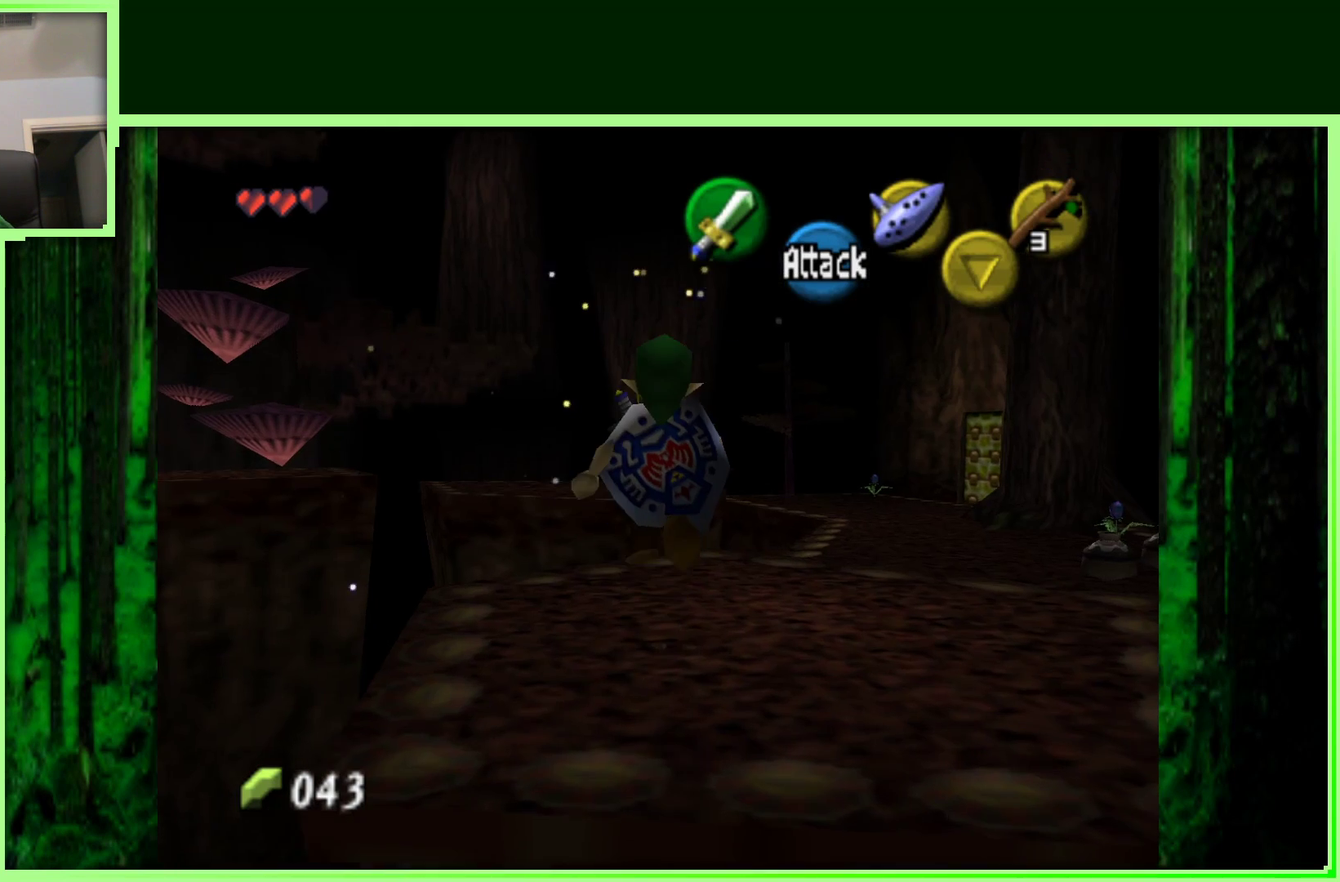
{"buttons": [], "left_stick": "up-right", "events": []}
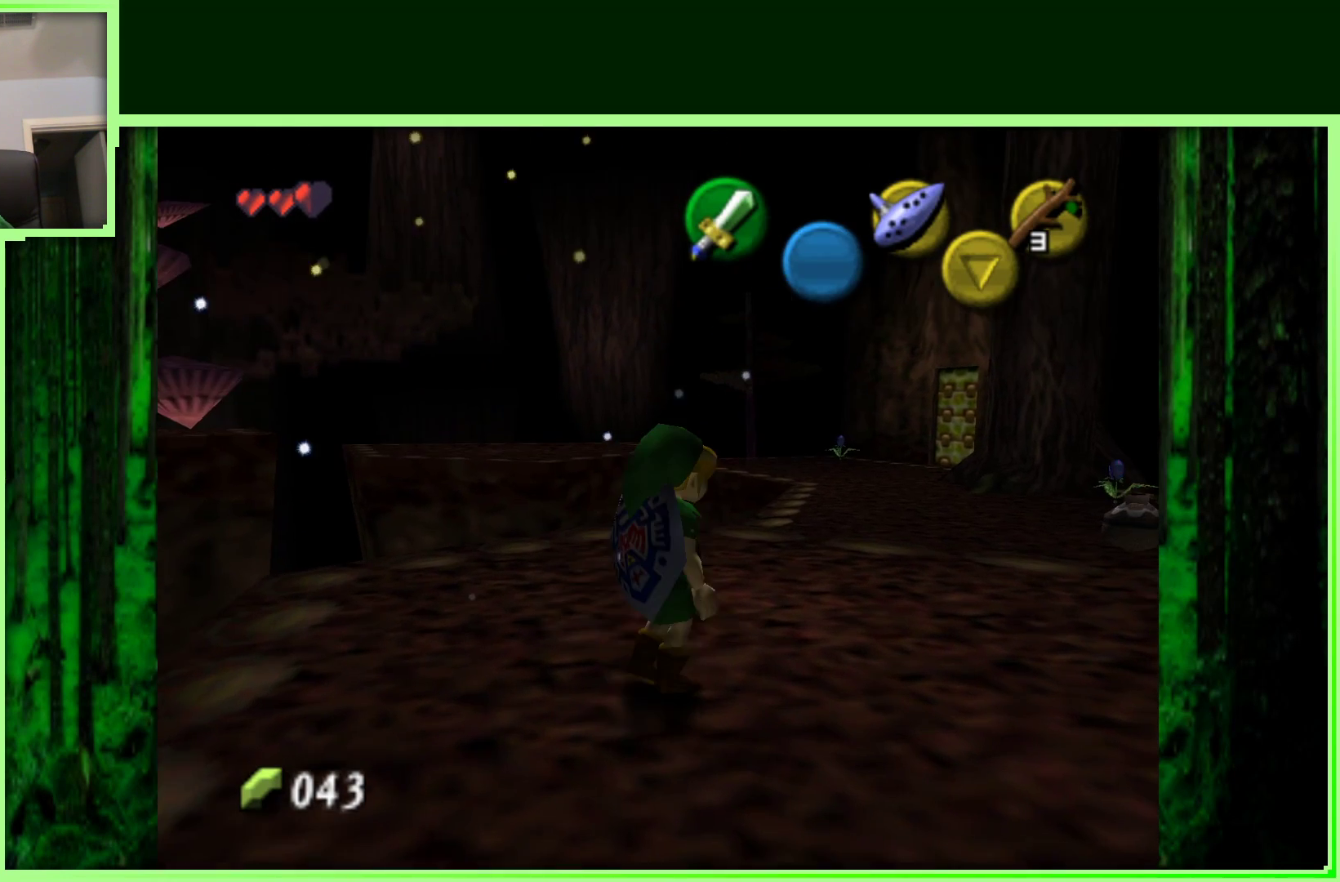
{"buttons": ["A"], "left_stick": "up", "events": [[167, "left_stick", "up"], [450, "A", "down"]]}
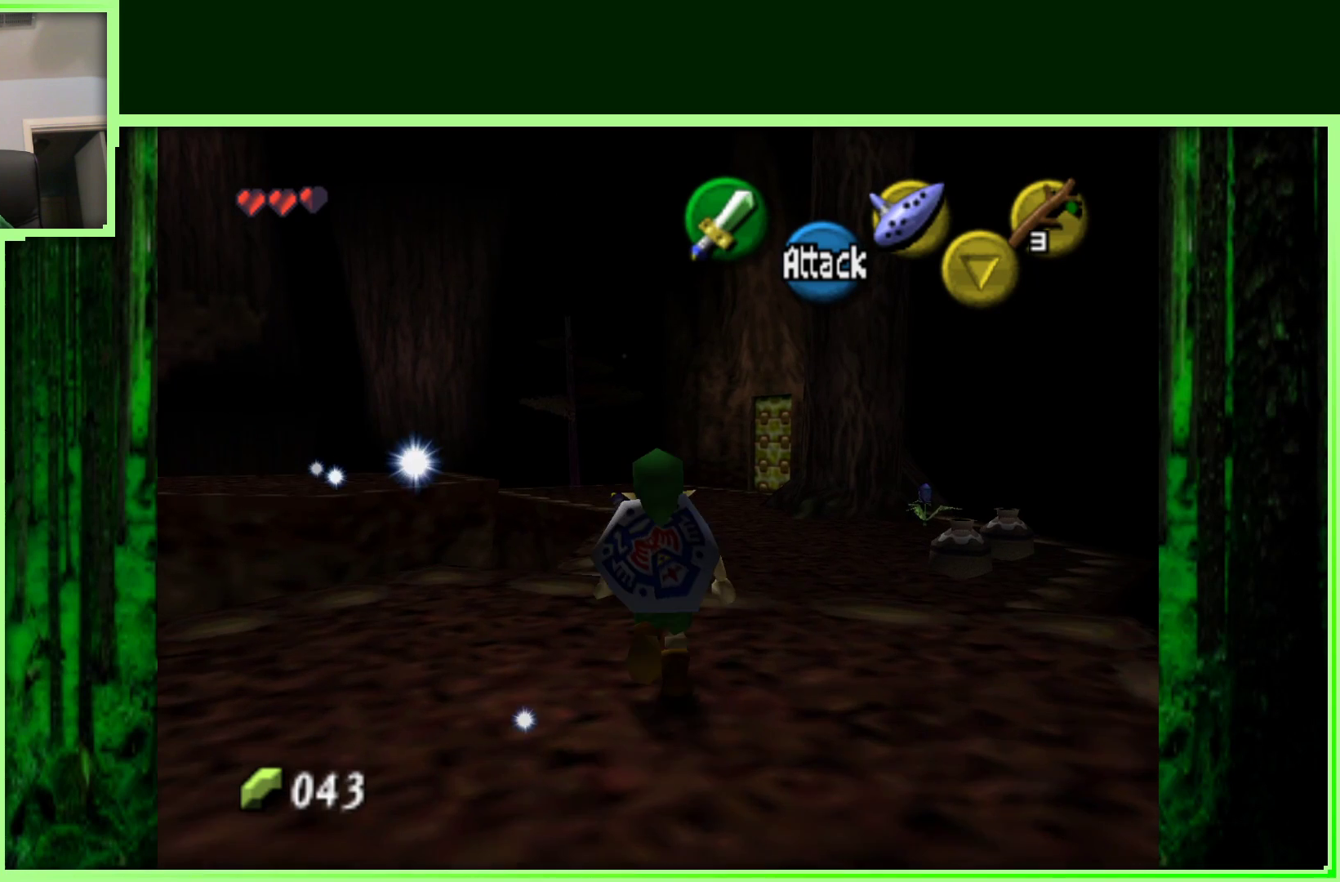
{"buttons": ["A"], "left_stick": "up", "events": []}
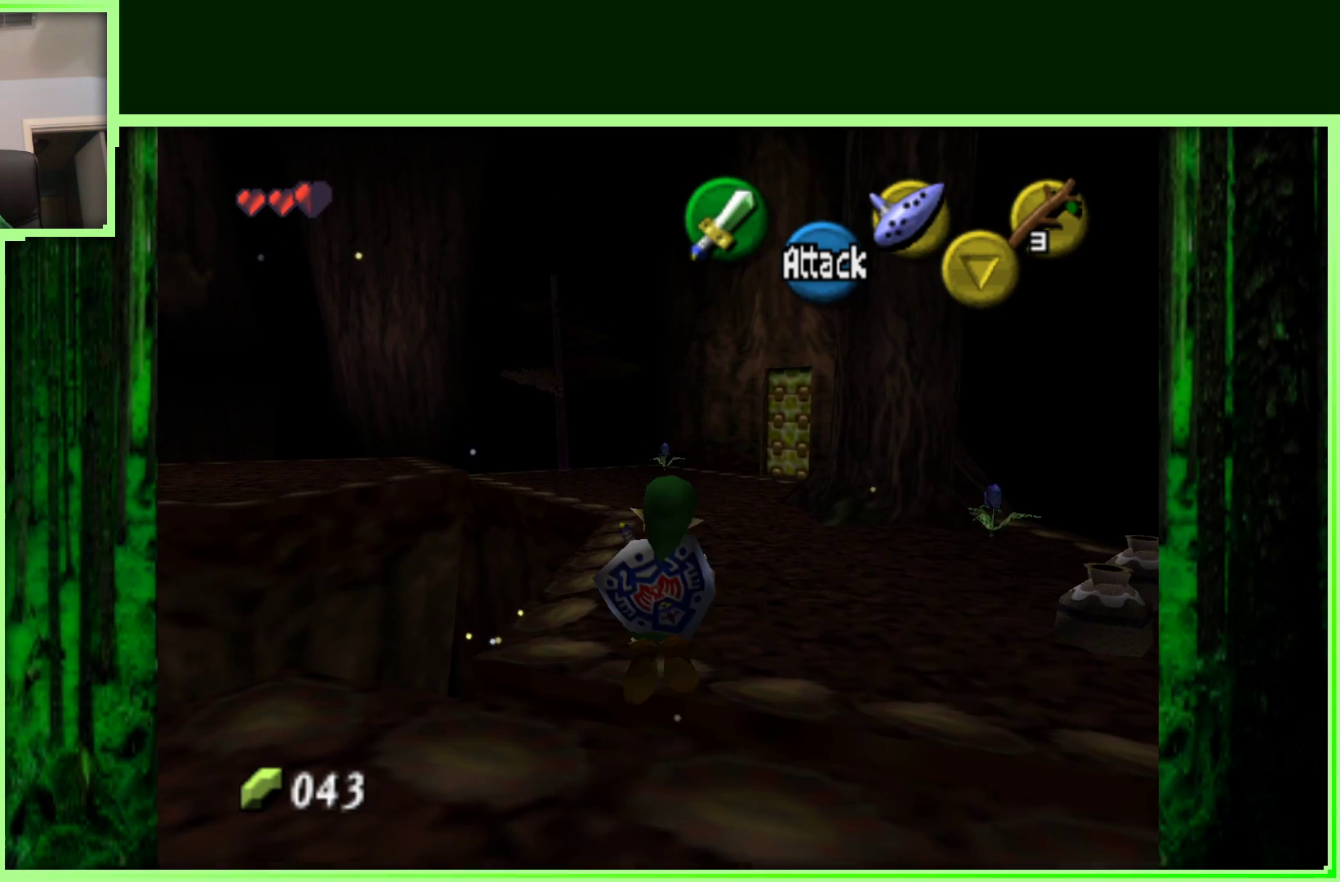
{"buttons": [], "left_stick": "up", "events": [[133, "left_stick", "up-right"], [300, "A", "up"], [467, "left_stick", "up"]]}
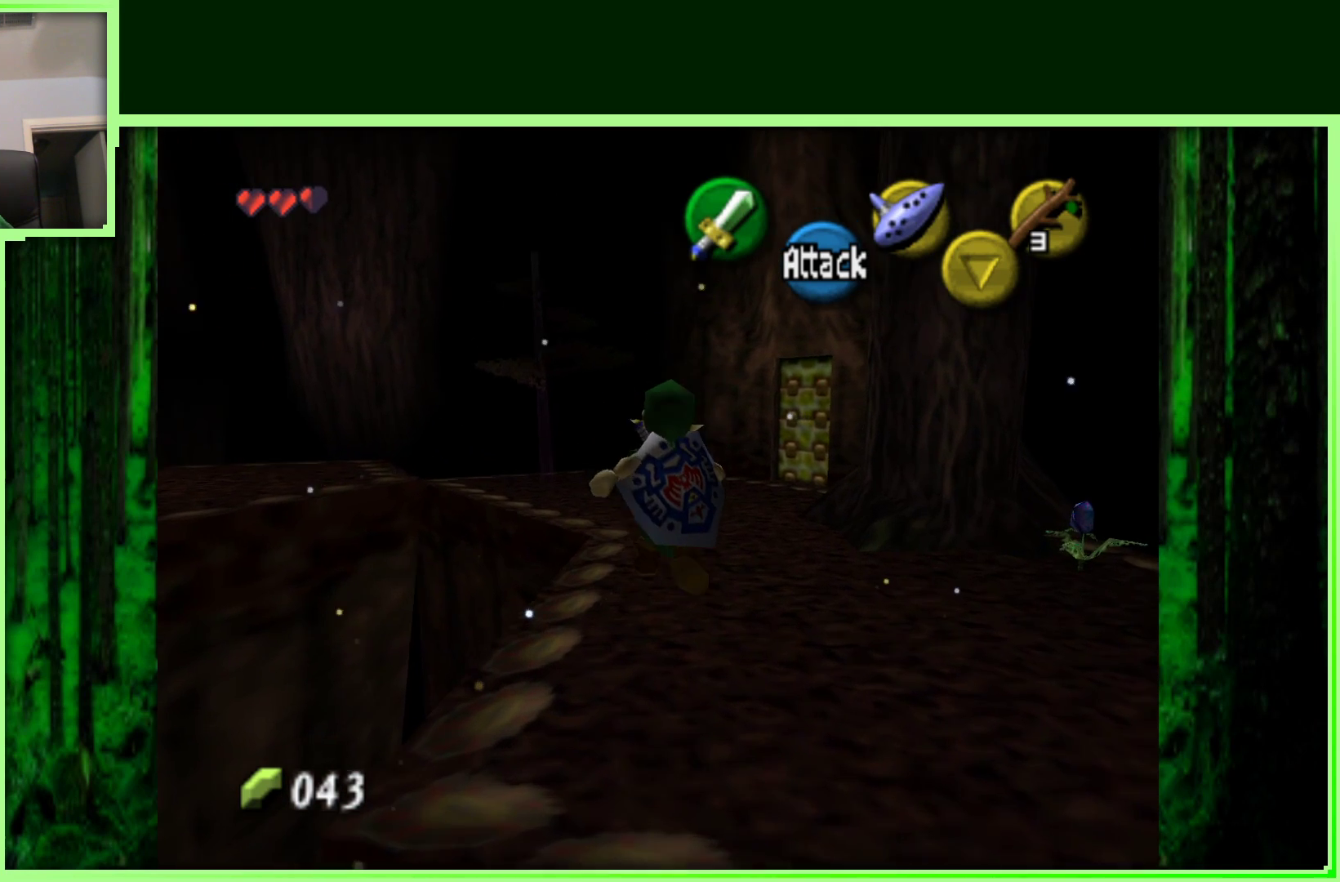
{"buttons": ["A"], "left_stick": "up", "events": [[333, "A", "down"]]}
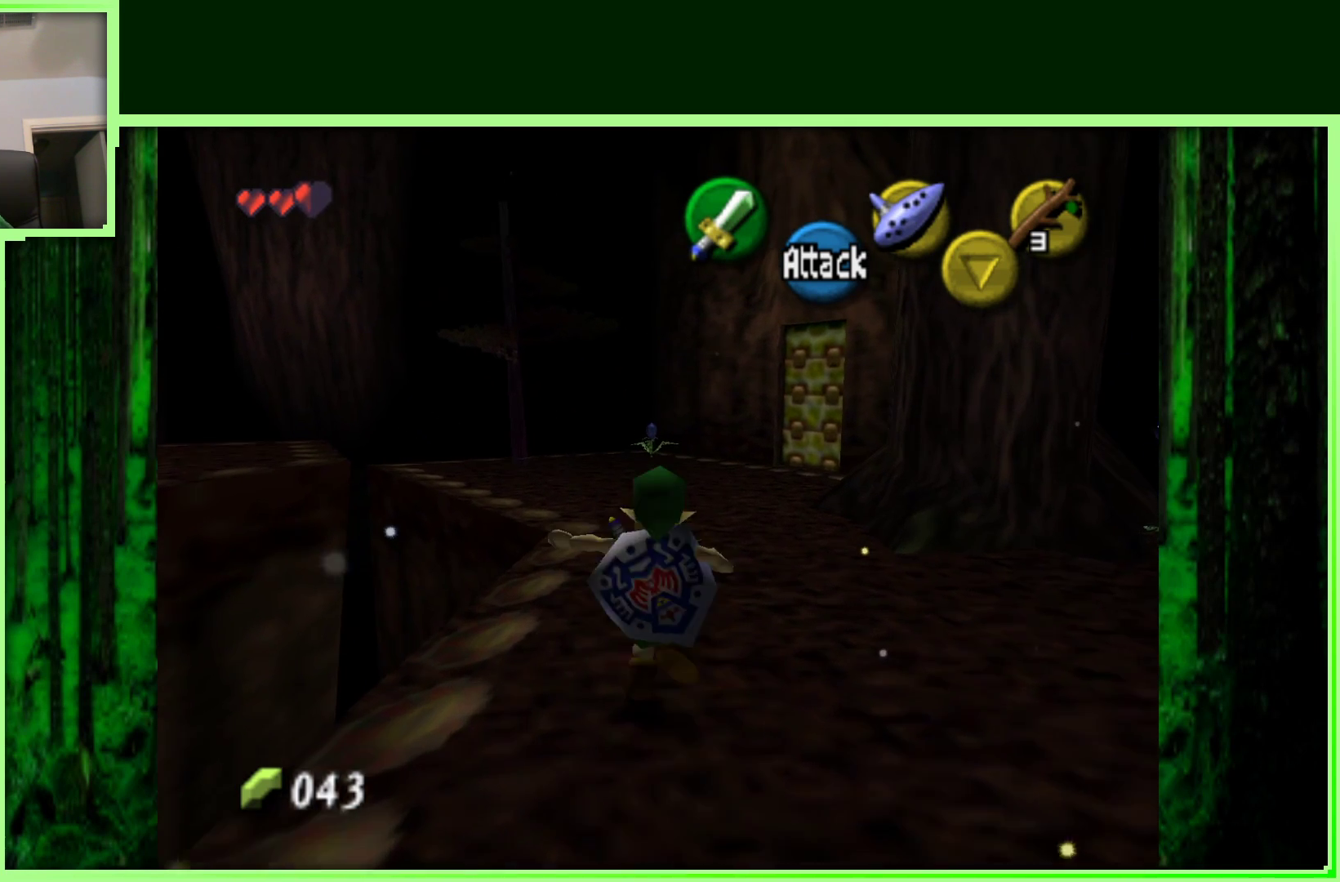
{"buttons": [], "left_stick": "up", "events": [[367, "A", "up"]]}
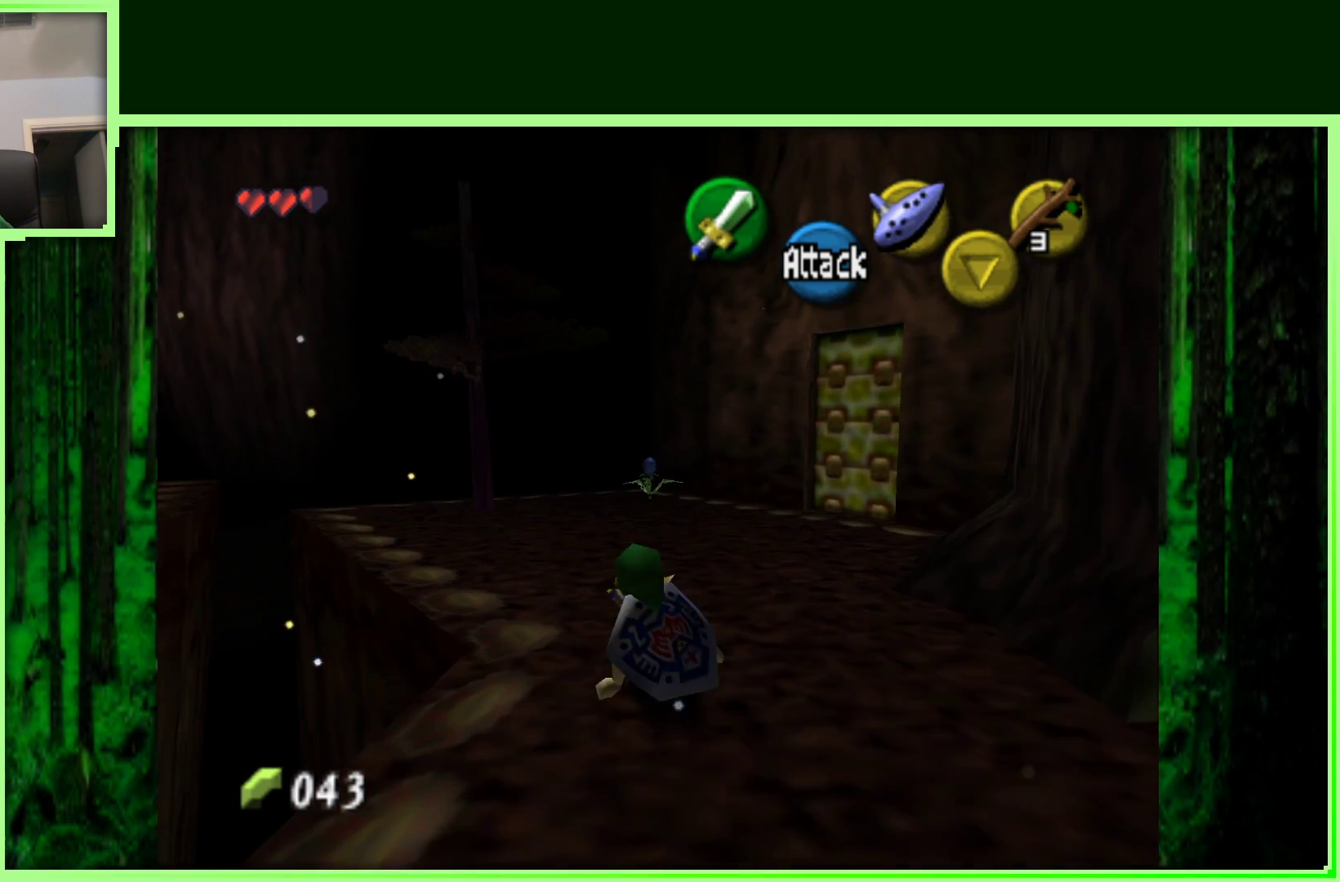
{"buttons": [], "left_stick": "up", "events": []}
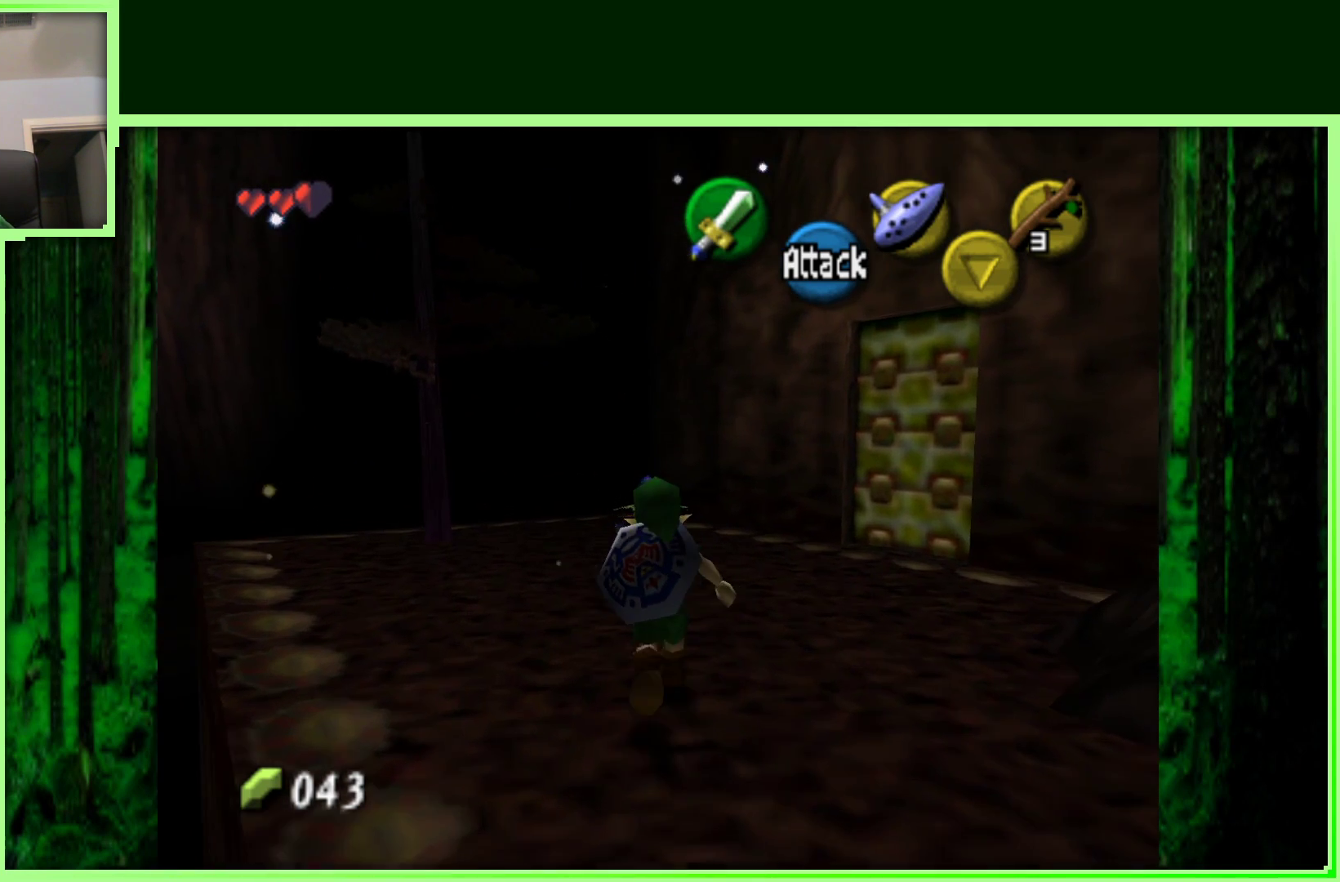
{"buttons": ["Z"], "left_stick": "center", "events": [[250, "left_stick", "down-left"], [383, "left_stick", "center"], [400, "Z", "down"]]}
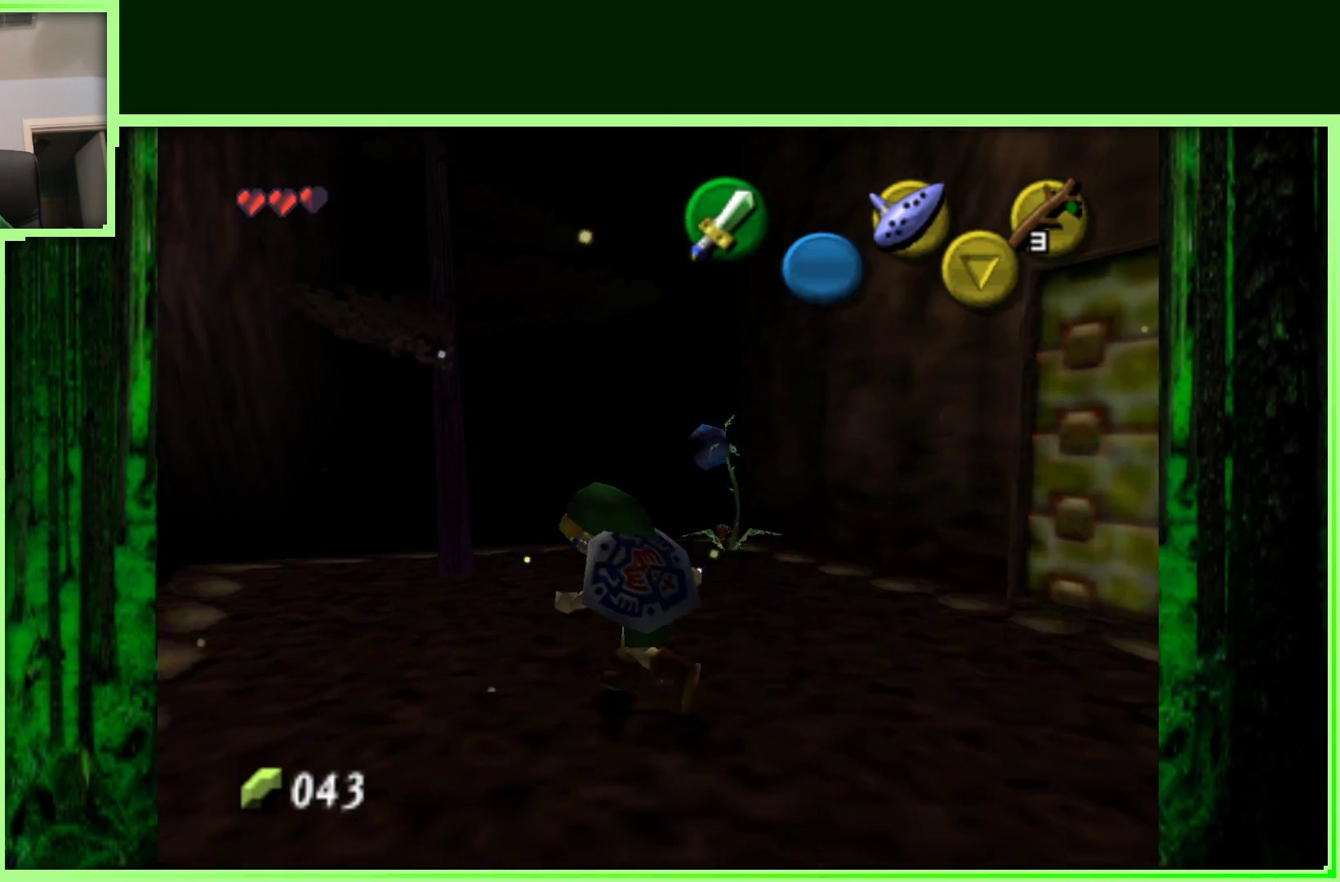
{"buttons": [], "left_stick": "up-left", "events": [[67, "Z", "up"], [367, "left_stick", "up-left"]]}
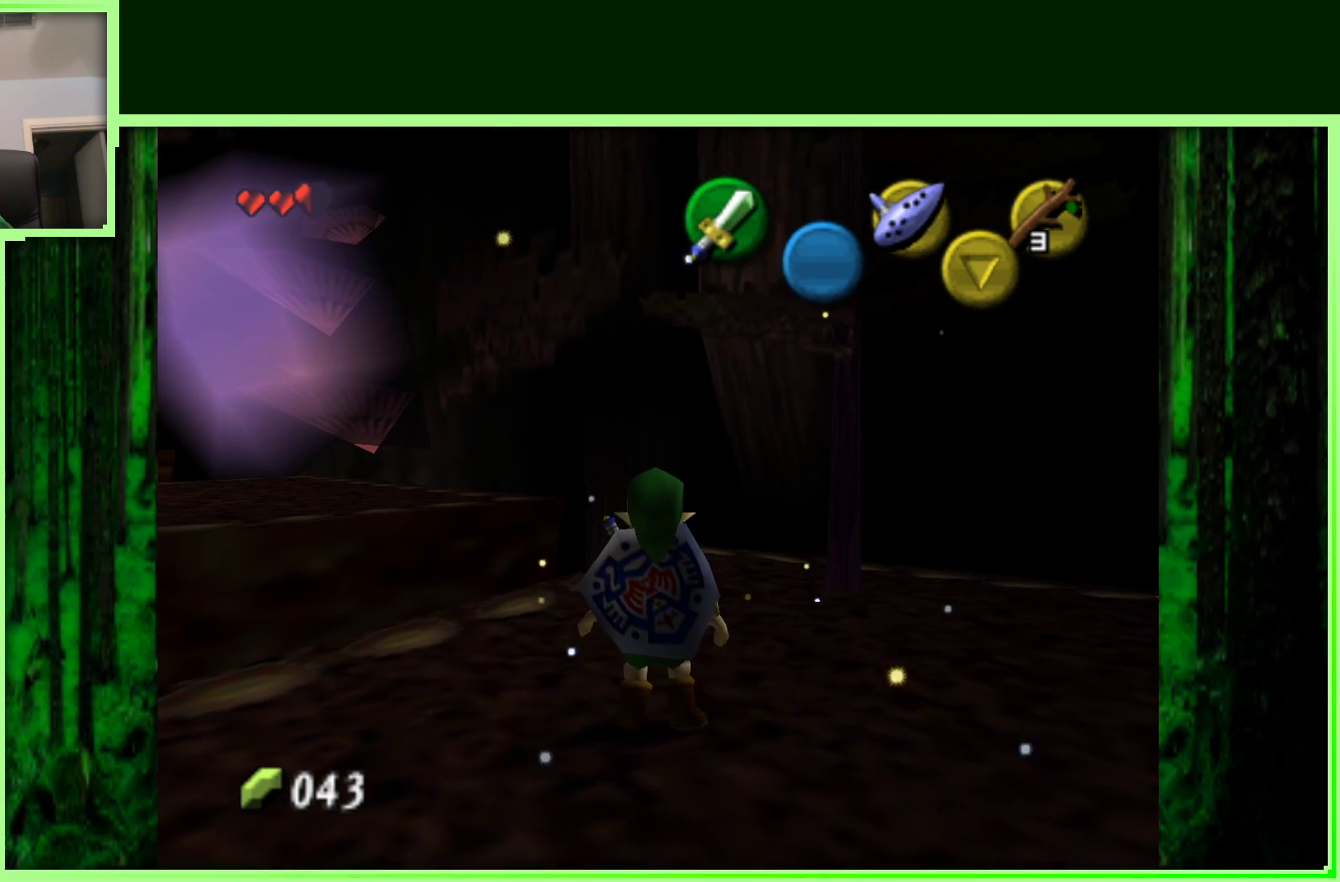
{"buttons": ["A"], "left_stick": "up-left", "events": [[333, "A", "down"]]}
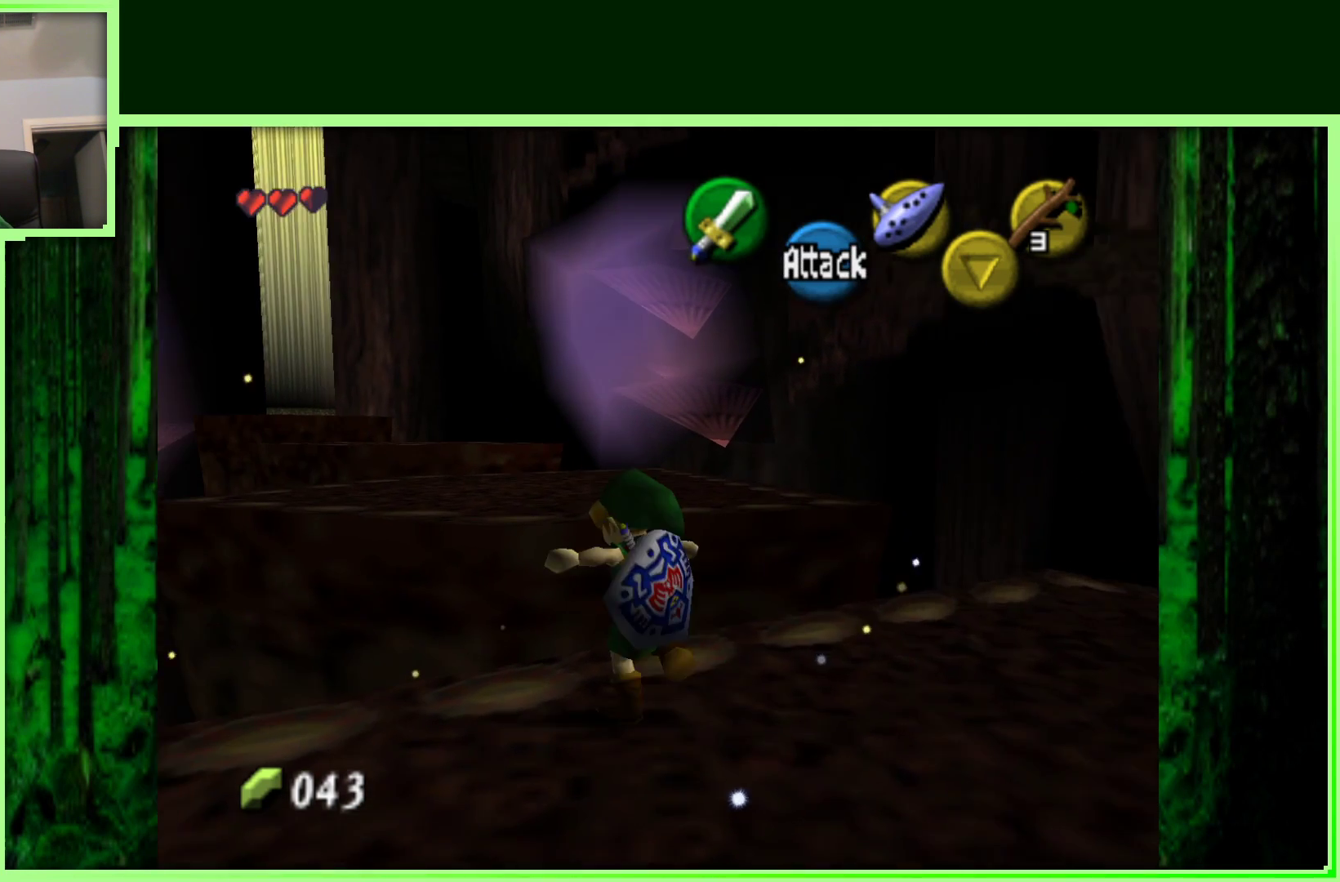
{"buttons": ["A"], "left_stick": "up-right", "events": [[117, "left_stick", "up"], [317, "left_stick", "up-right"]]}
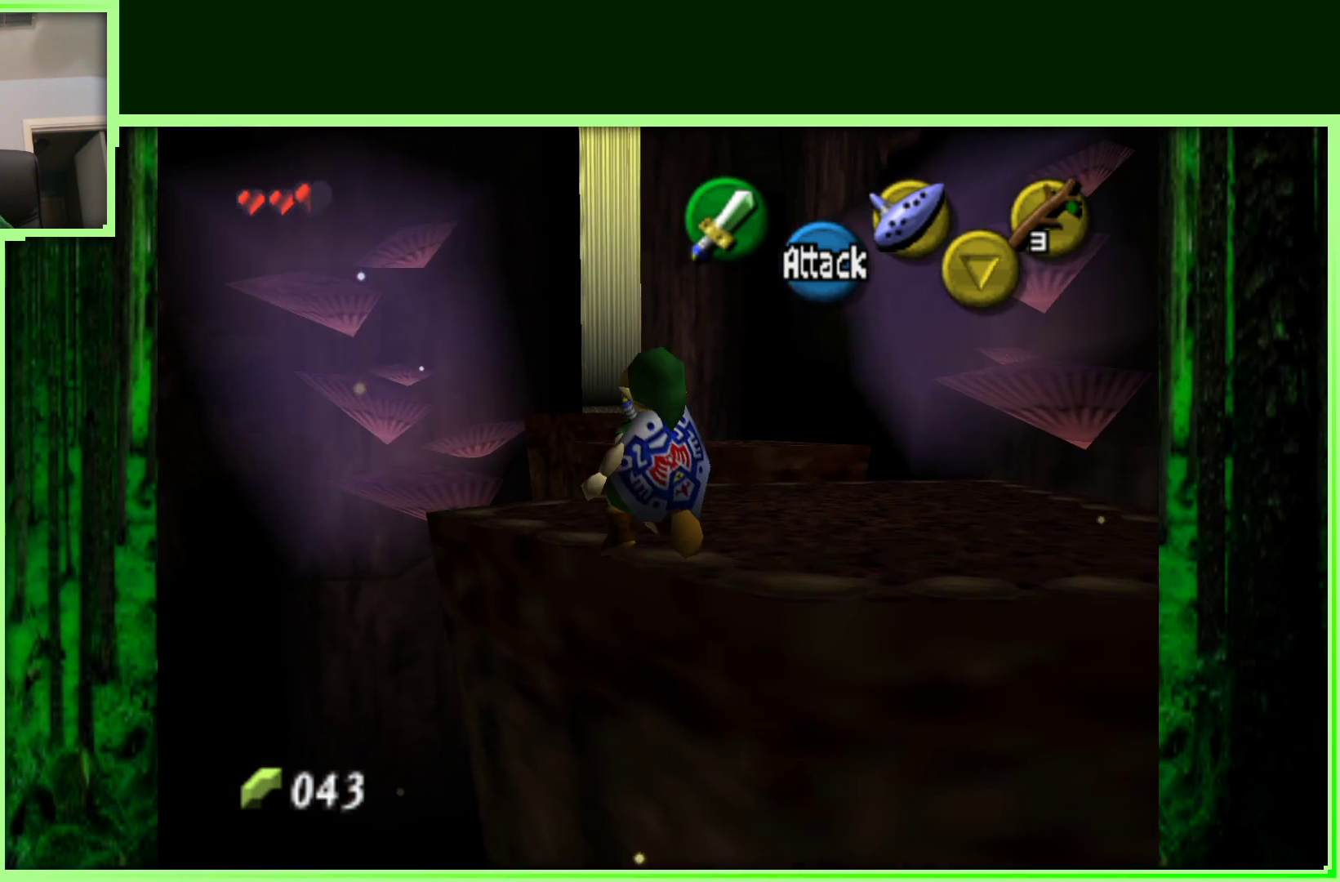
{"buttons": [], "left_stick": "up", "events": [[400, "A", "up"], [483, "left_stick", "up"]]}
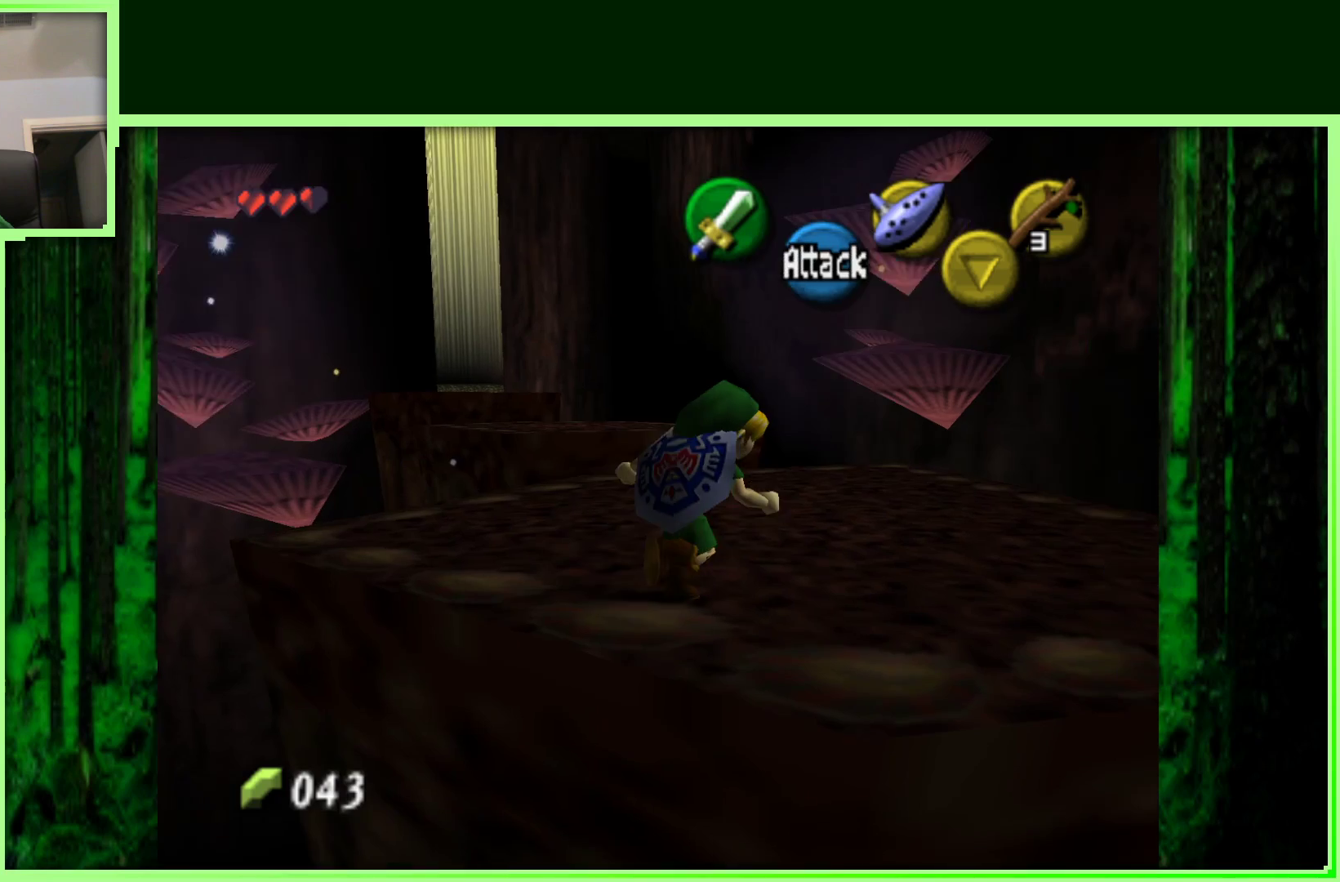
{"buttons": [], "left_stick": "up", "events": [[200, "left_stick", "up-left"], [450, "left_stick", "up"]]}
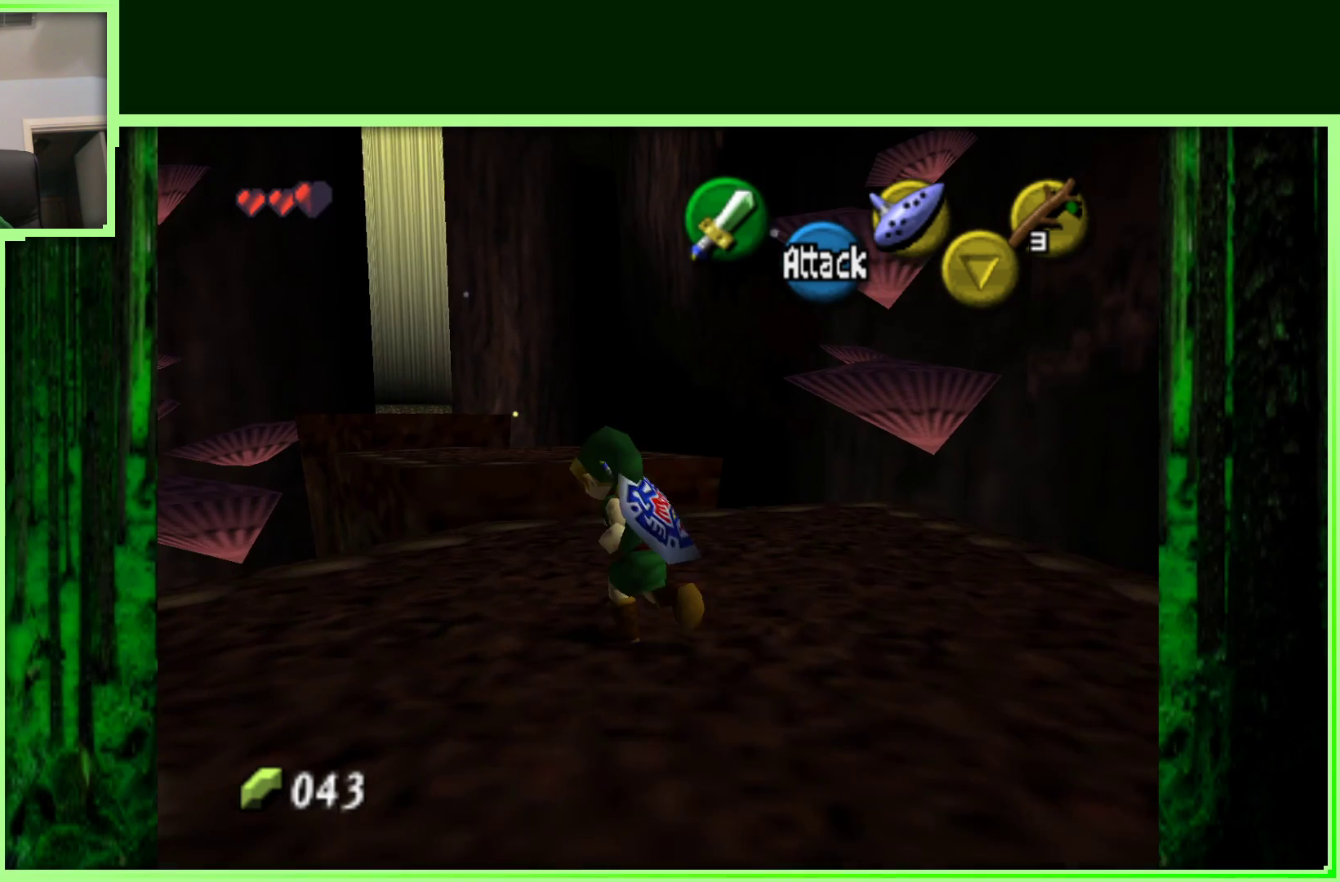
{"buttons": ["A"], "left_stick": "up", "events": [[250, "left_stick", "up-left"], [417, "left_stick", "up"], [483, "A", "down"]]}
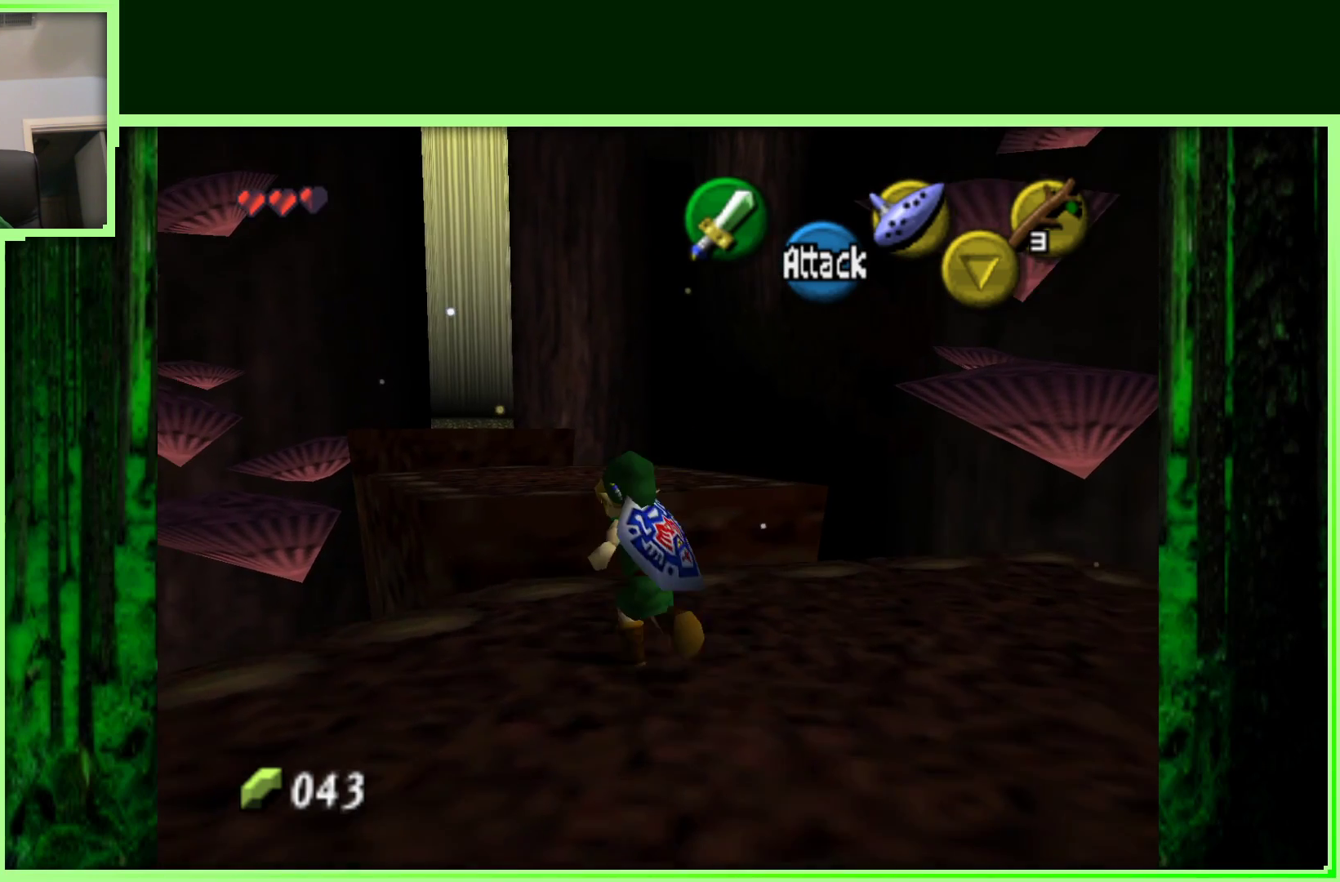
{"buttons": ["A"], "left_stick": "up-left", "events": [[450, "left_stick", "up-left"]]}
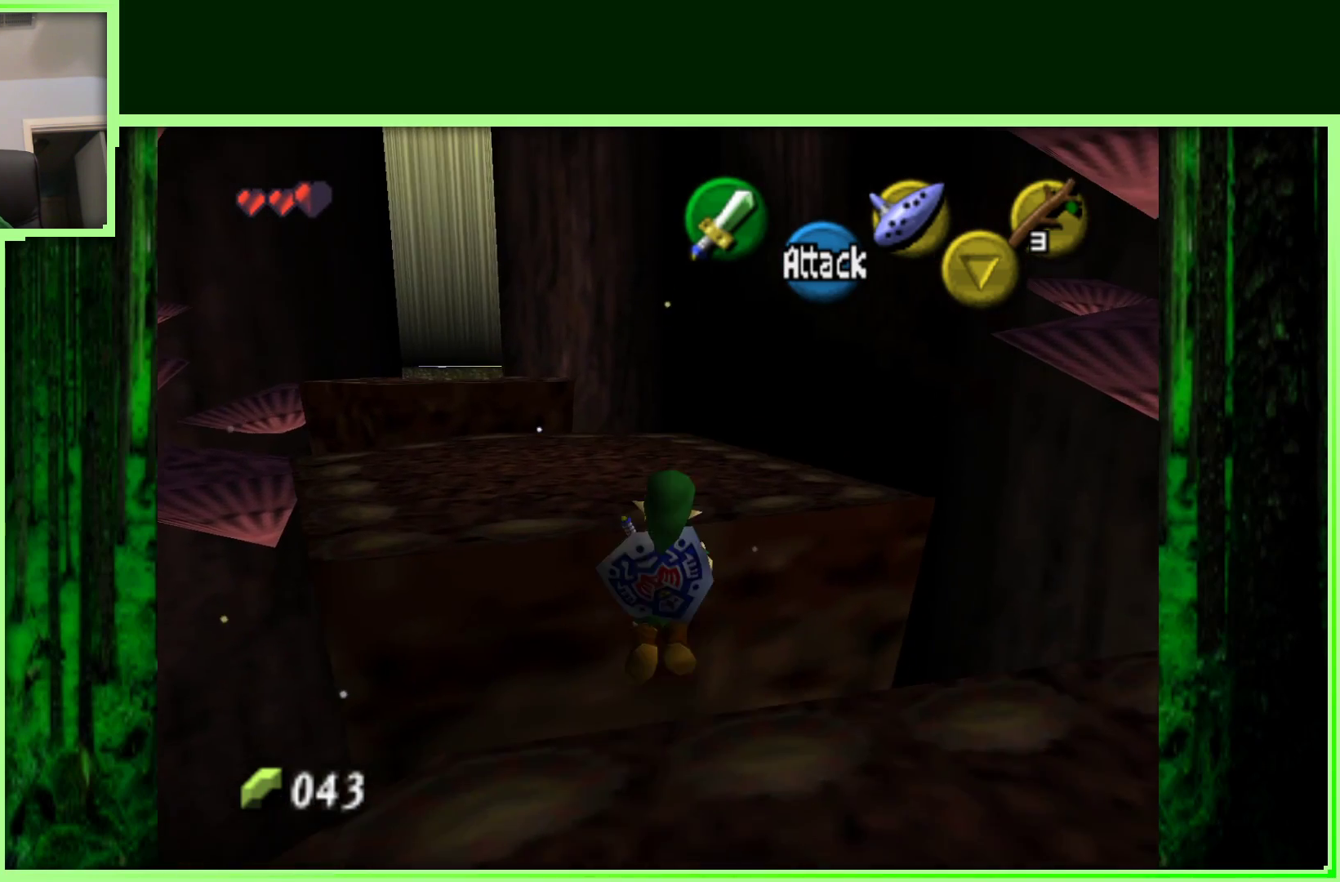
{"buttons": [], "left_stick": "up-left", "events": [[300, "A", "up"]]}
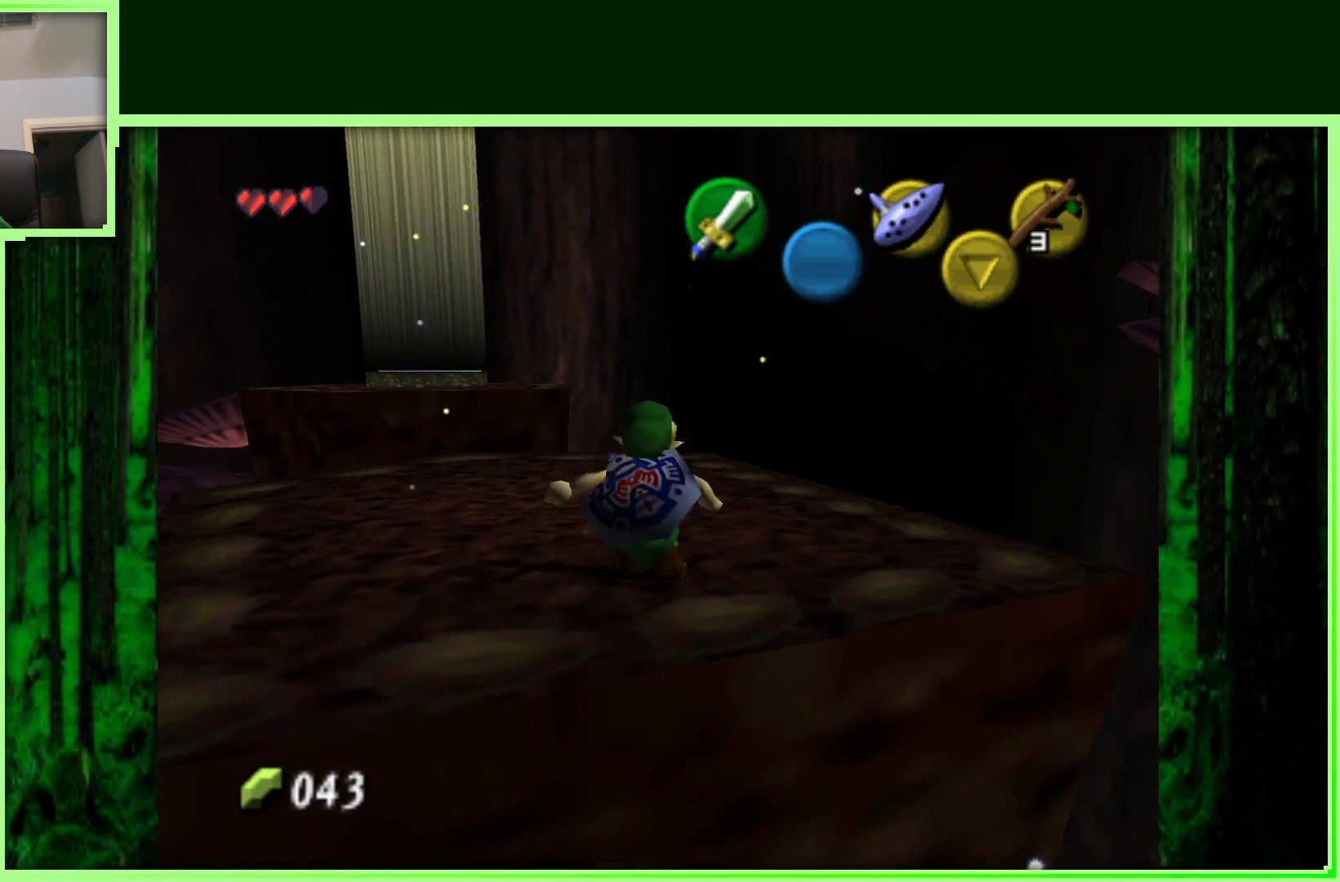
{"buttons": [], "left_stick": "up-left", "events": [[233, "left_stick", "up"], [467, "left_stick", "up-left"]]}
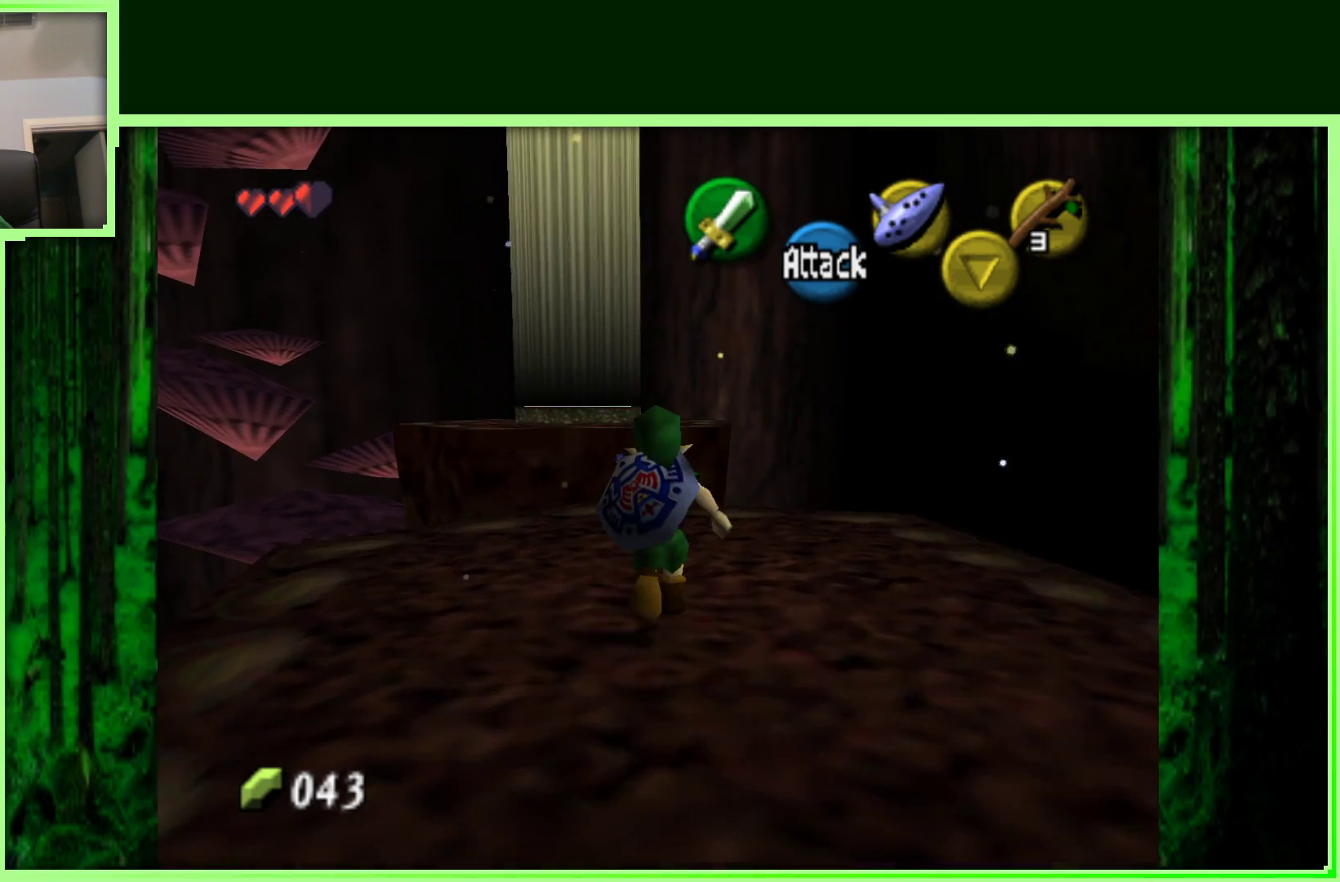
{"buttons": ["A"], "left_stick": "up", "events": [[117, "left_stick", "up"], [367, "A", "down"]]}
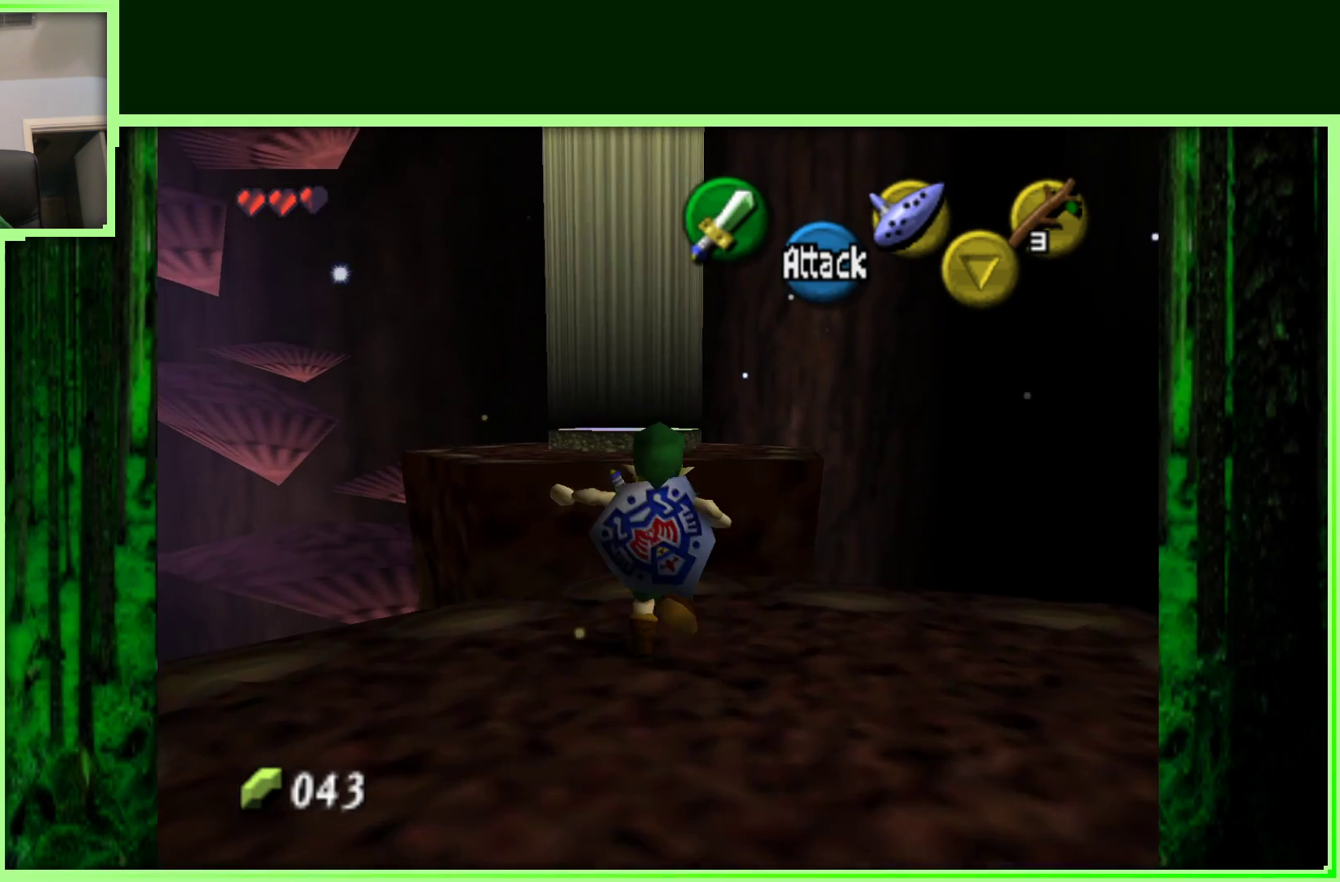
{"buttons": ["A"], "left_stick": "up", "events": []}
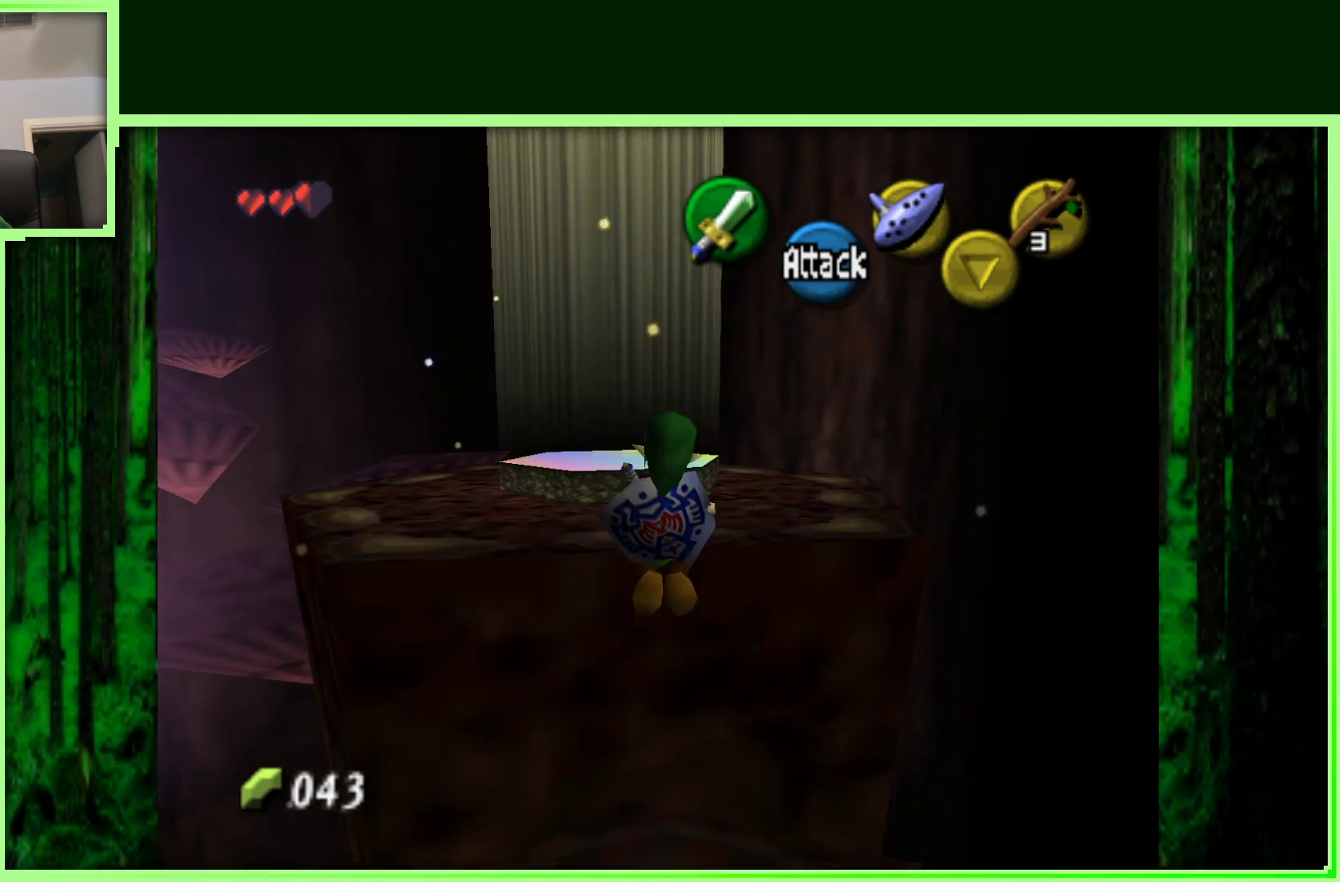
{"buttons": [], "left_stick": "up", "events": [[100, "left_stick", "up-left"], [167, "A", "up"], [333, "left_stick", "up"]]}
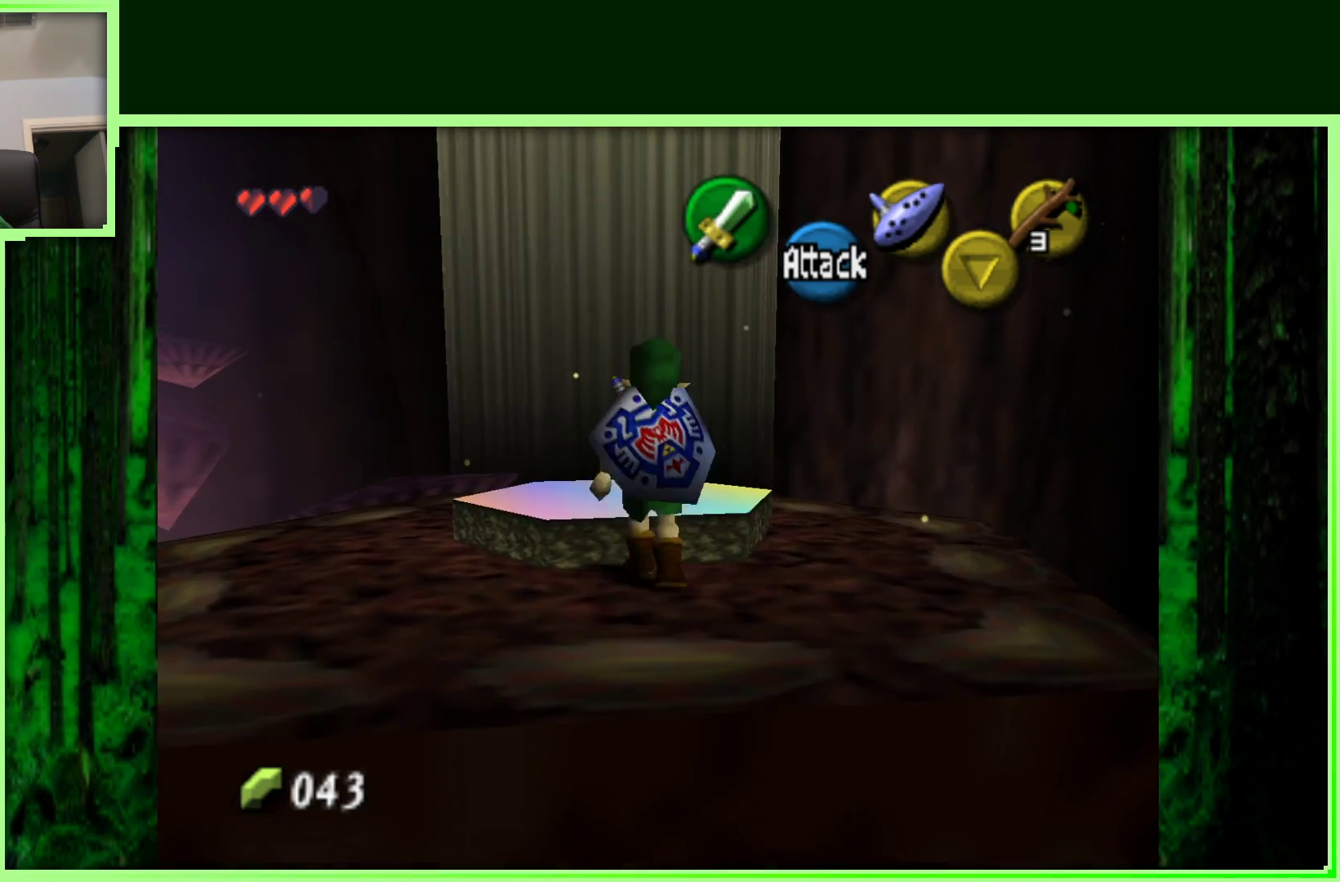
{"buttons": [], "left_stick": "center", "events": [[183, "left_stick", "center"]]}
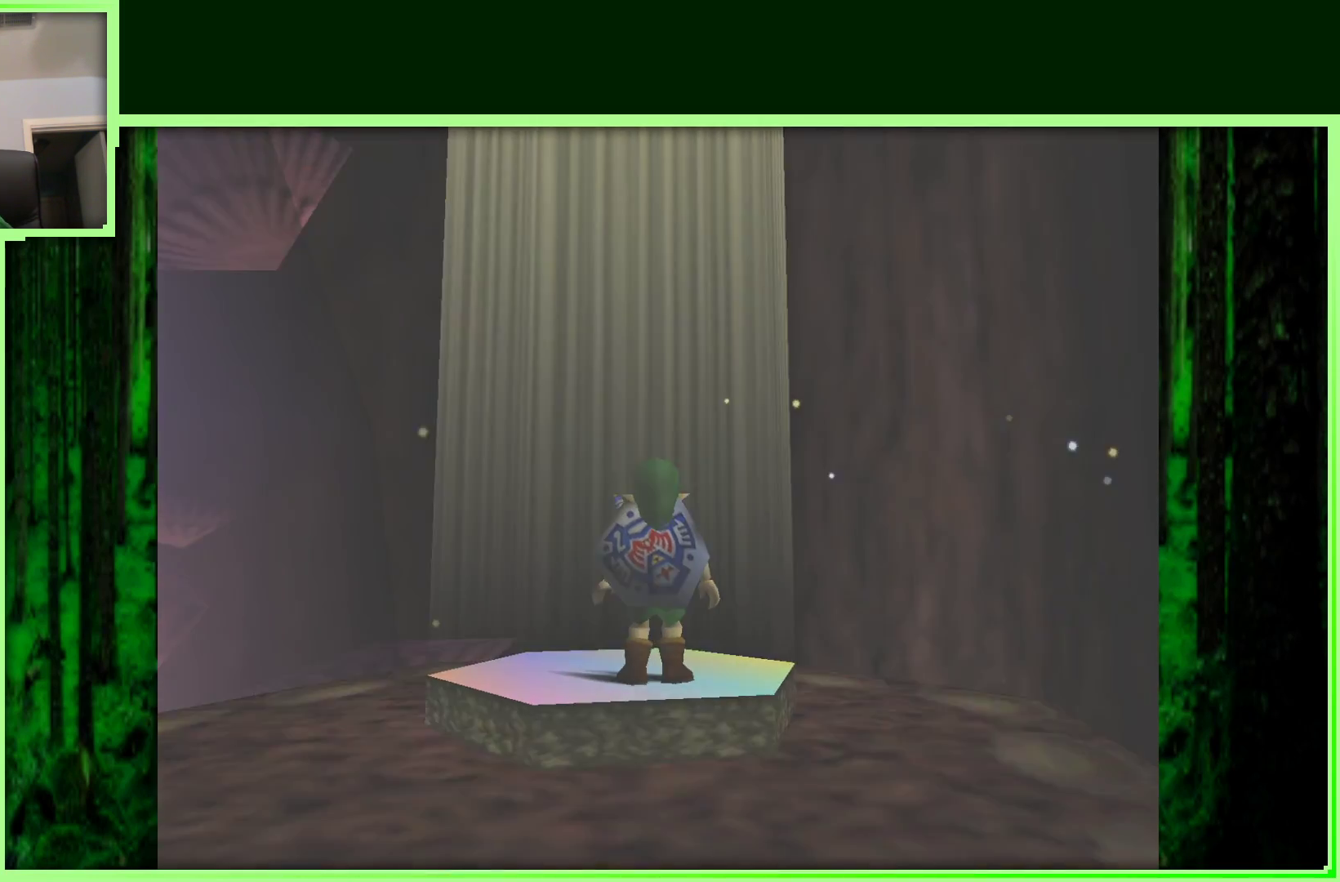
{"buttons": [], "left_stick": "center", "events": []}
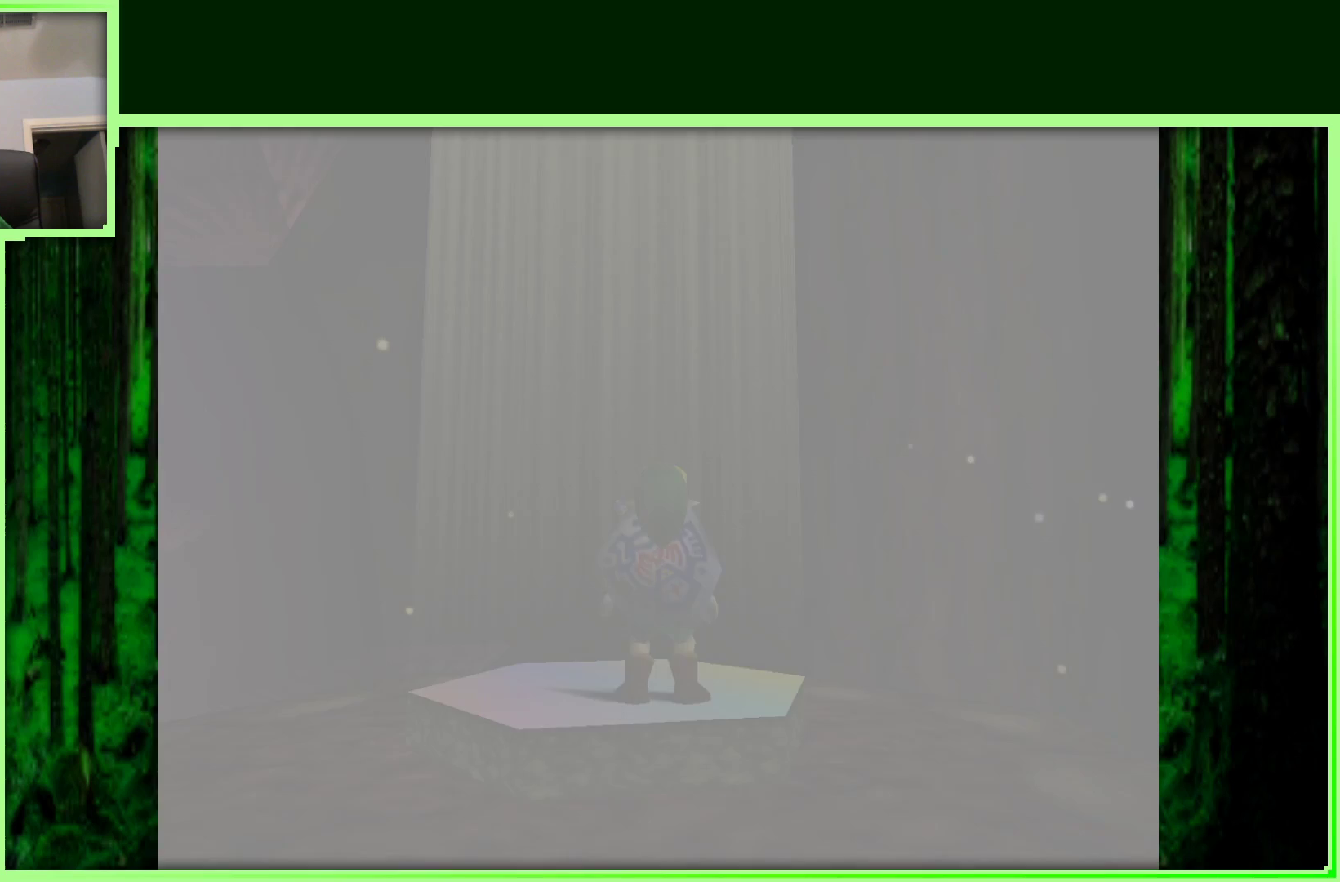
{"buttons": [], "left_stick": "center", "events": []}
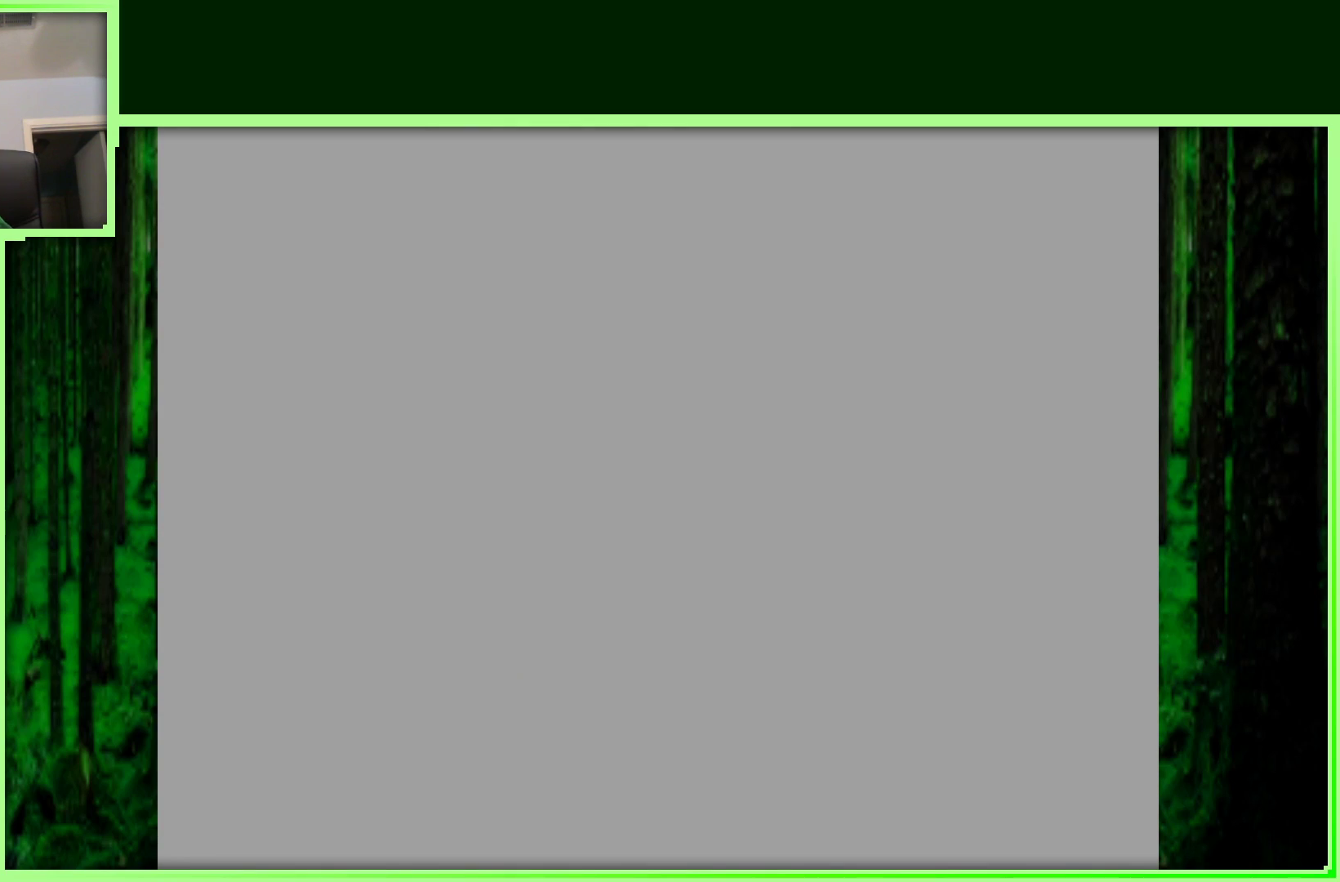
{"buttons": [], "left_stick": "center", "events": []}
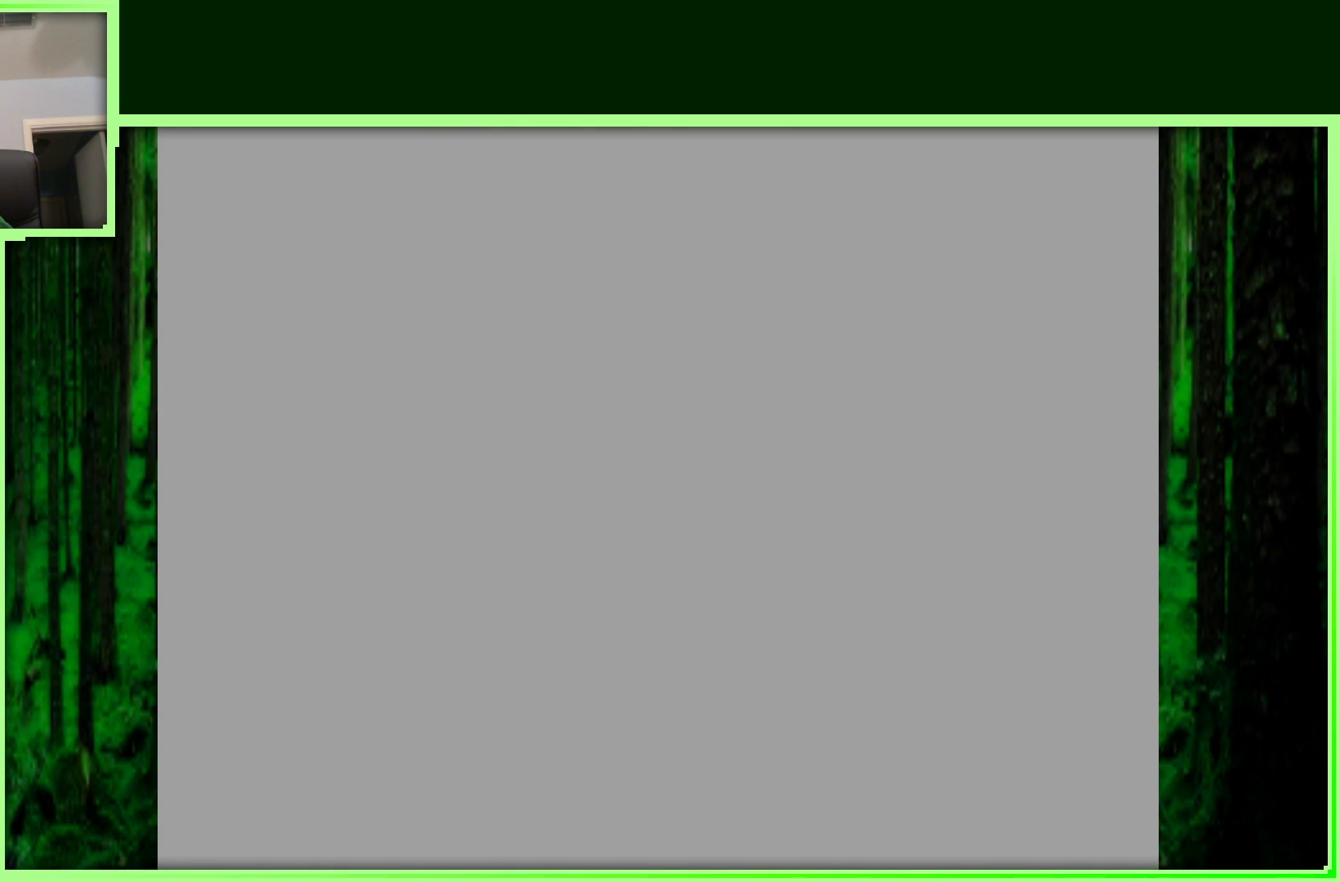
{"buttons": [], "left_stick": "center", "events": []}
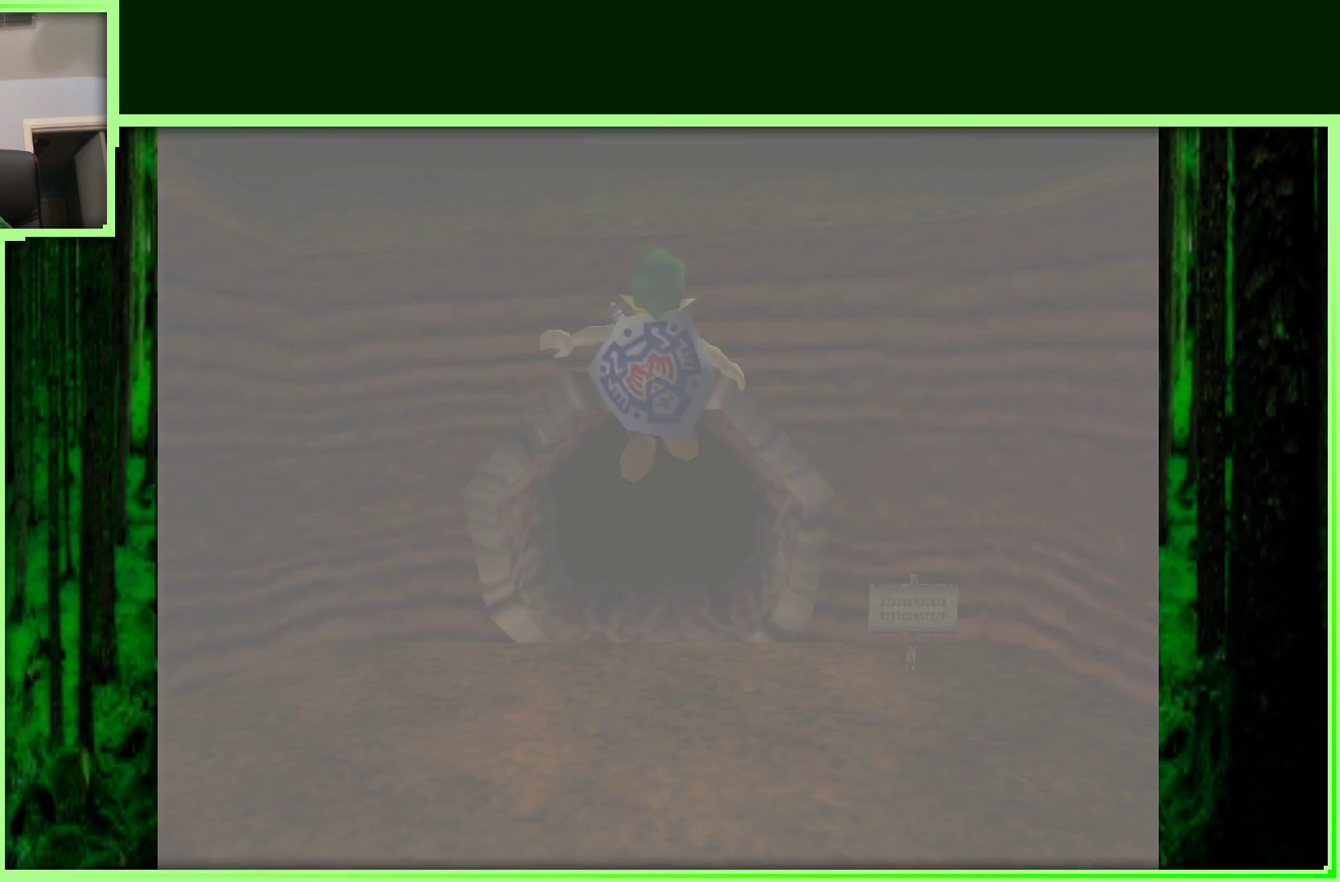
{"buttons": [], "left_stick": "center", "events": []}
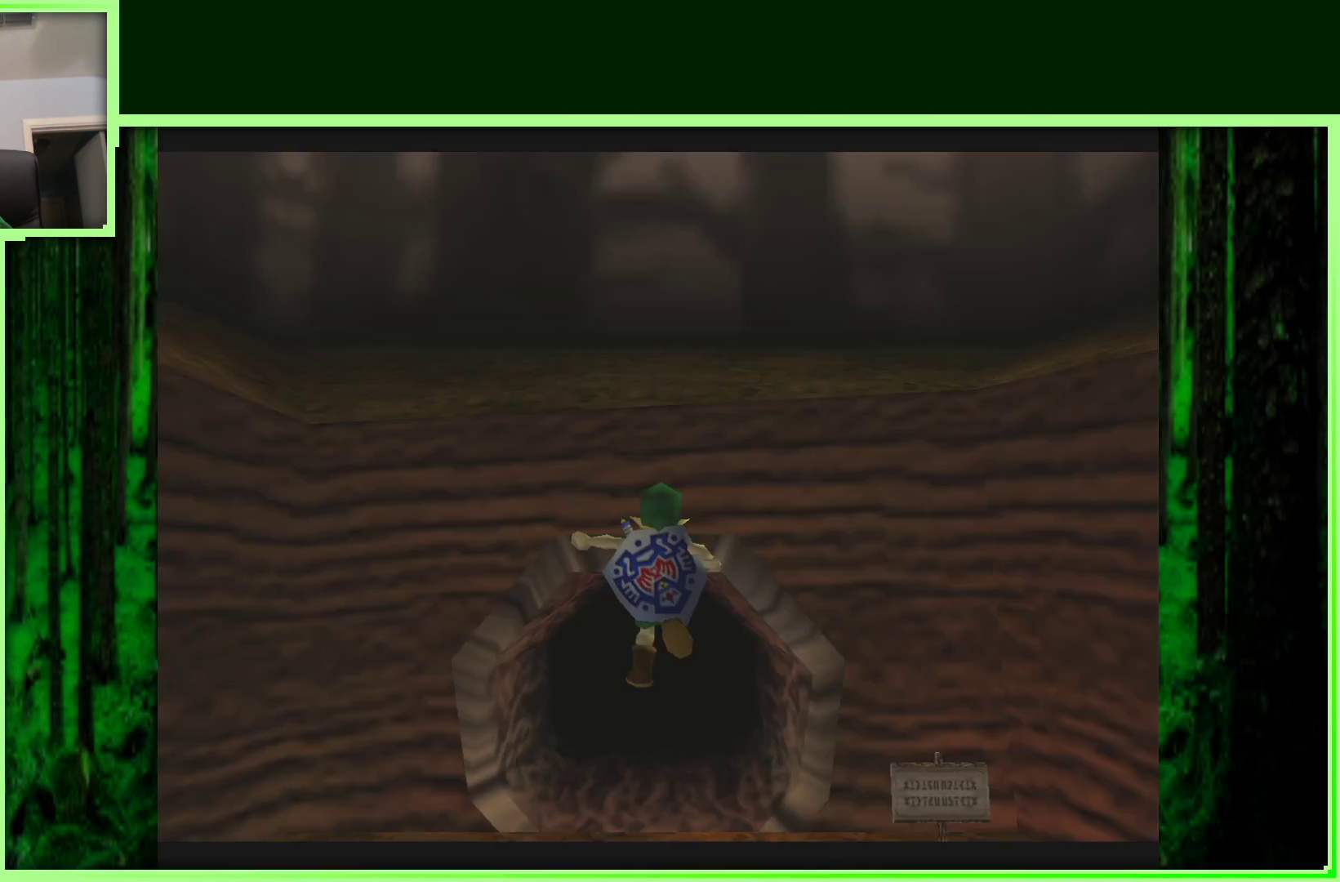
{"buttons": [], "left_stick": "up", "events": [[333, "left_stick", "up"]]}
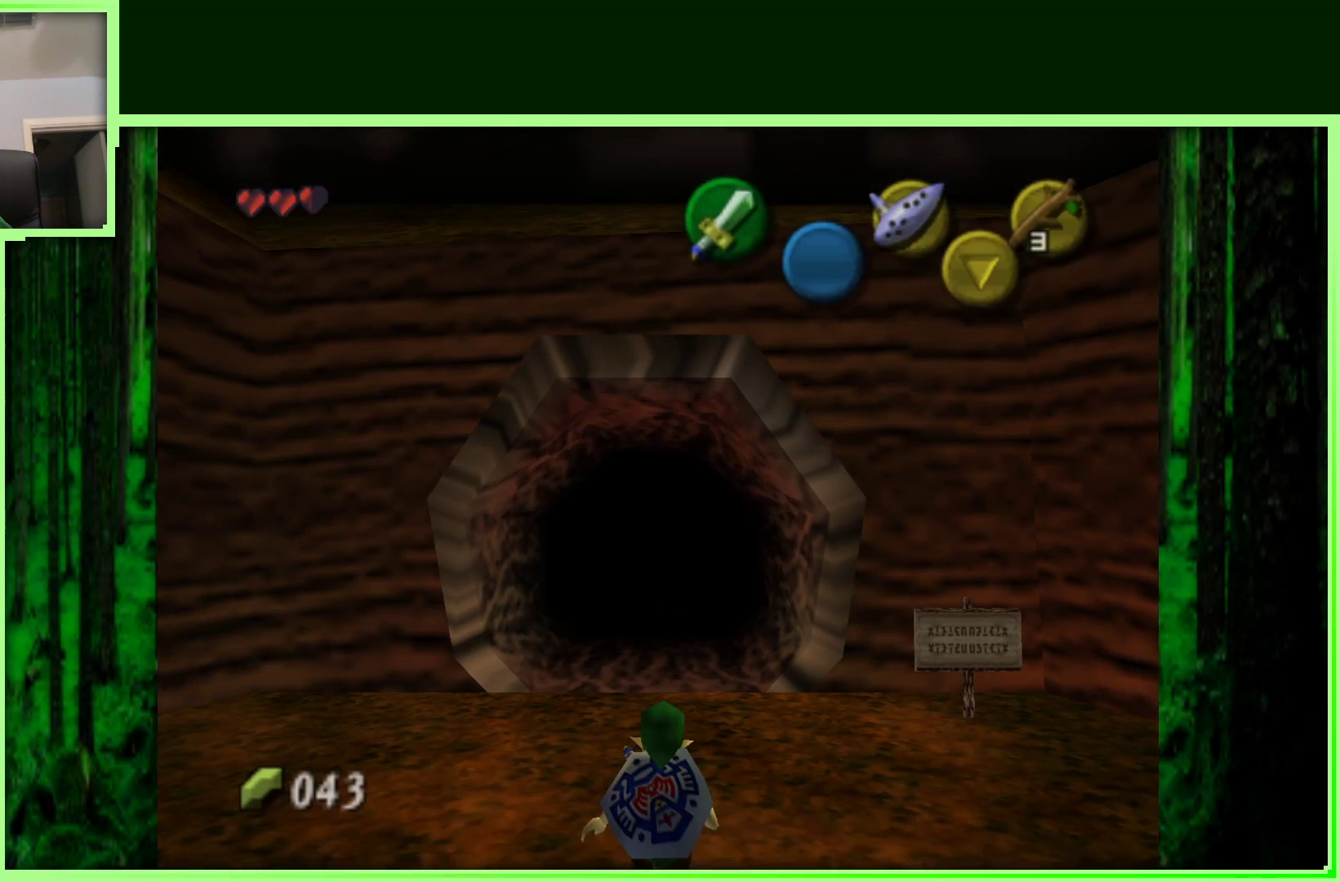
{"buttons": ["A"], "left_stick": "up", "events": [[433, "A", "down"]]}